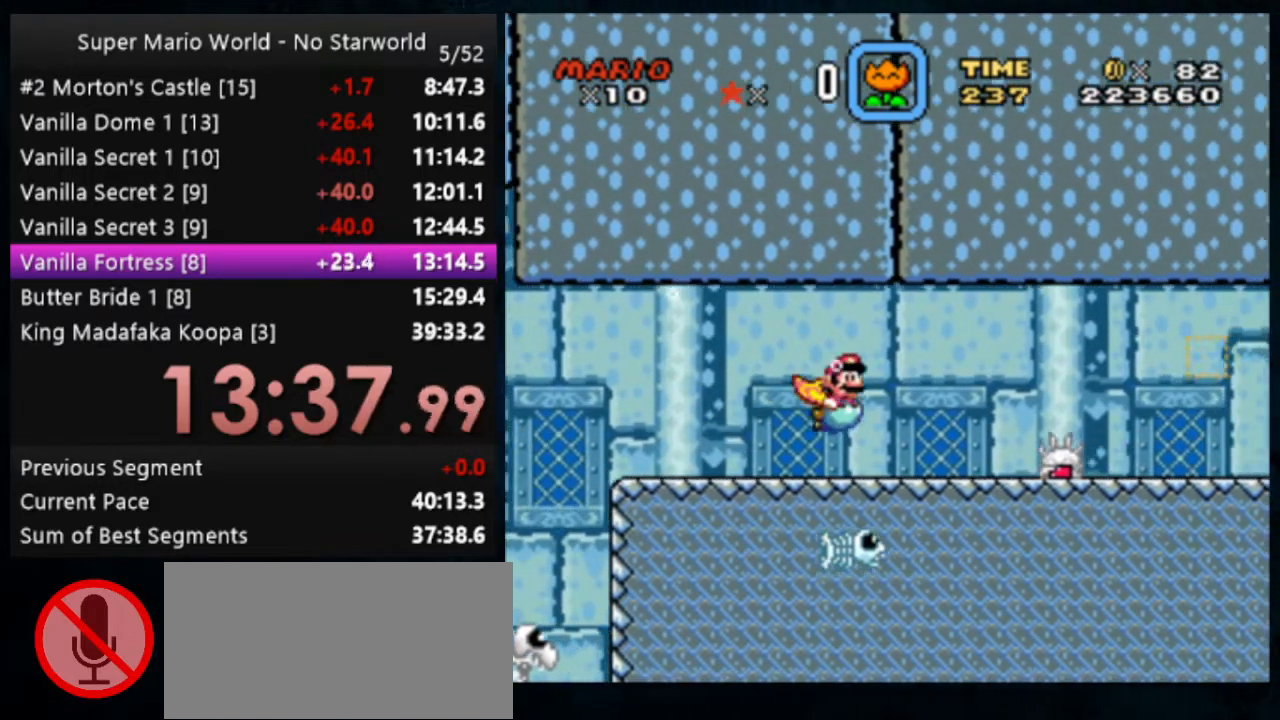
Gameplay with a controller (Nintendo layout); each line is a JSON object with the inputs held at the frame after it (dt_ms = milliseconds from this image to that frame). "events" lists button and stick changes between this image and that frame as [ms after this image, input, new state], when the widget could be followed in between. Not read: DPAD_DOWN DPAD_RIGHT L1 L3 R1 R3.
{"dt_ms": 500, "buttons": ["Y"], "events": [[500, "Y", "down"]]}
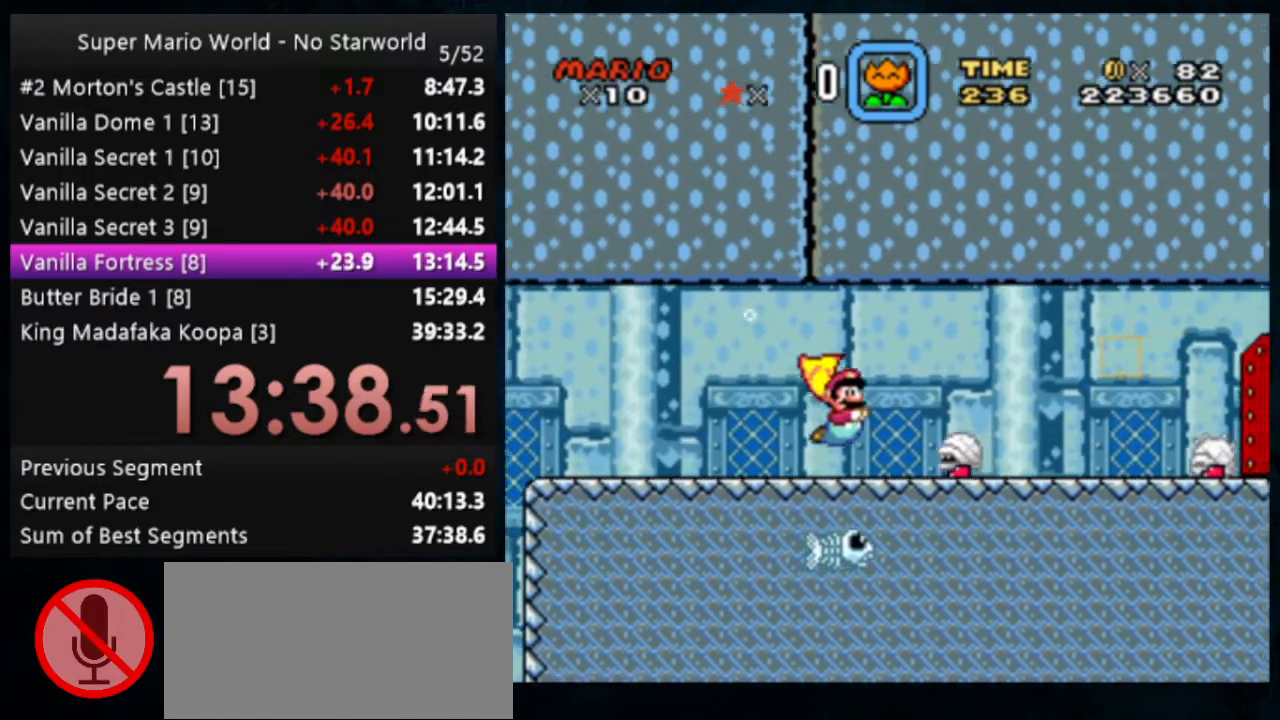
{"dt_ms": 500, "buttons": [], "events": [[133, "Y", "up"], [167, "B", "down"], [167, "Y", "down"], [267, "Y", "up"], [300, "B", "up"]]}
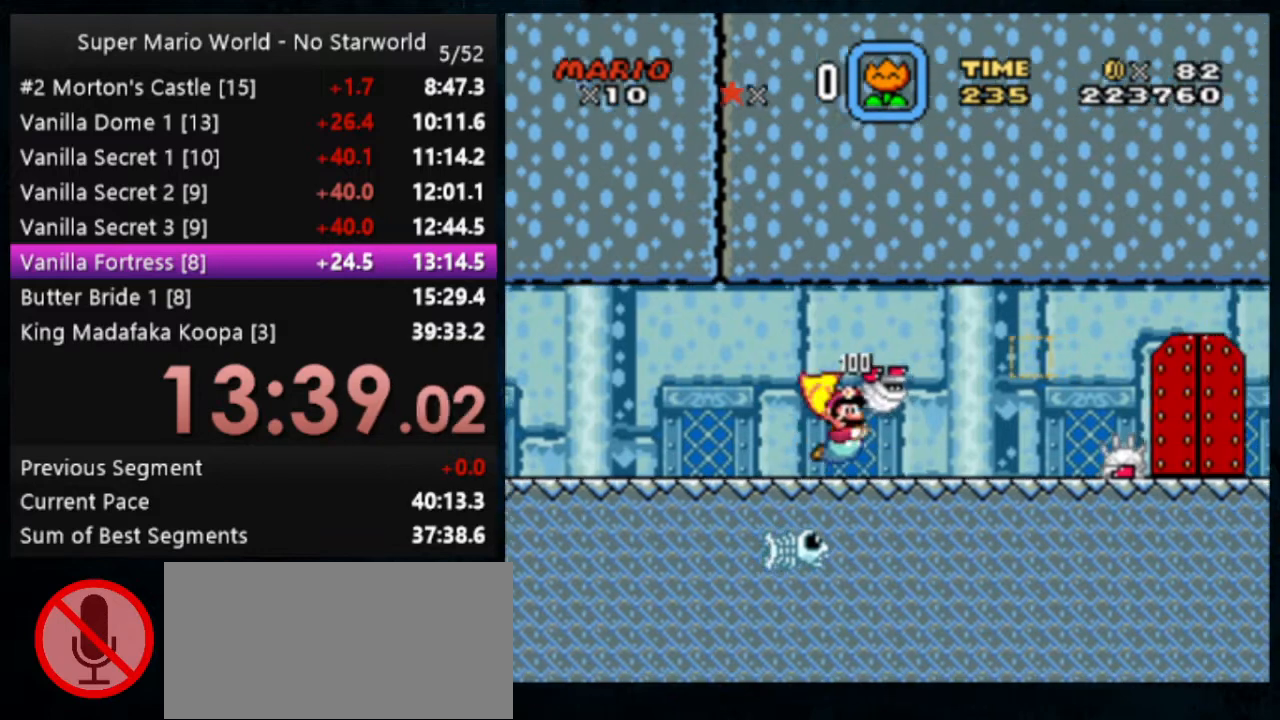
{"dt_ms": 500, "buttons": [], "events": [[100, "B", "down"], [200, "B", "up"], [267, "B", "down"], [333, "B", "up"], [400, "B", "down"], [467, "B", "up"]]}
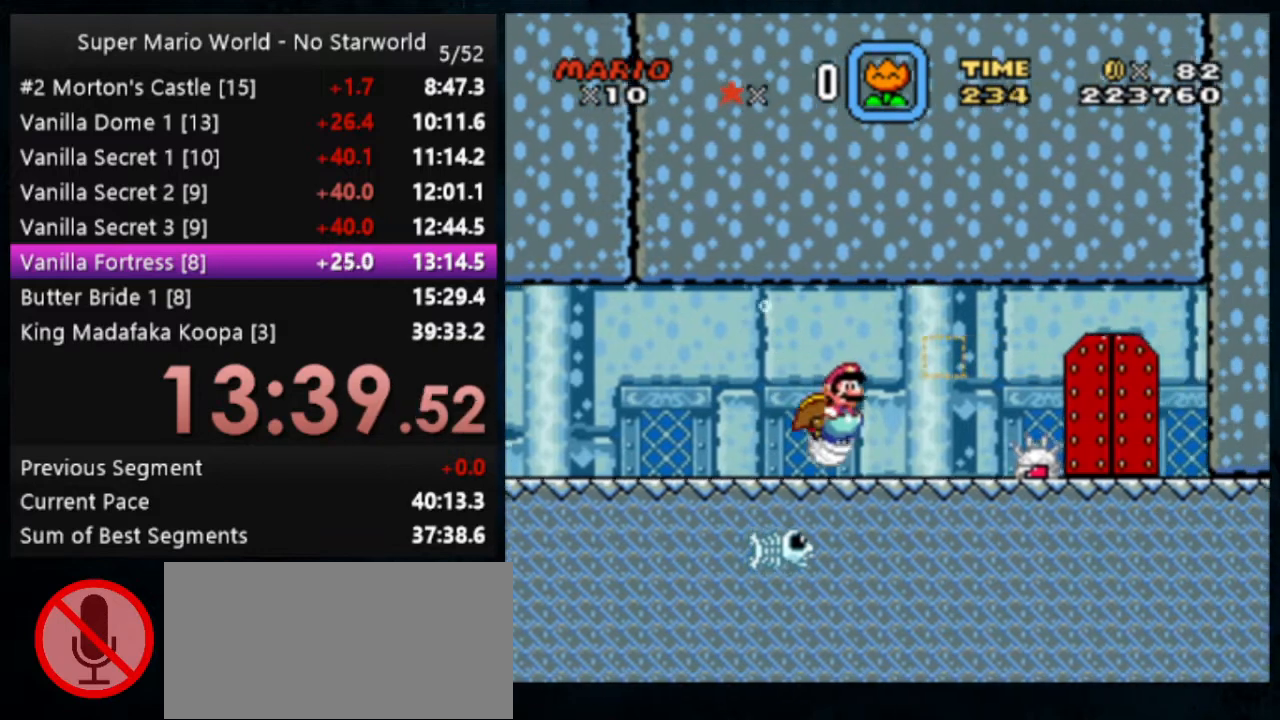
{"dt_ms": 500, "buttons": ["B"], "events": [[267, "B", "down"], [333, "B", "up"], [433, "B", "down"]]}
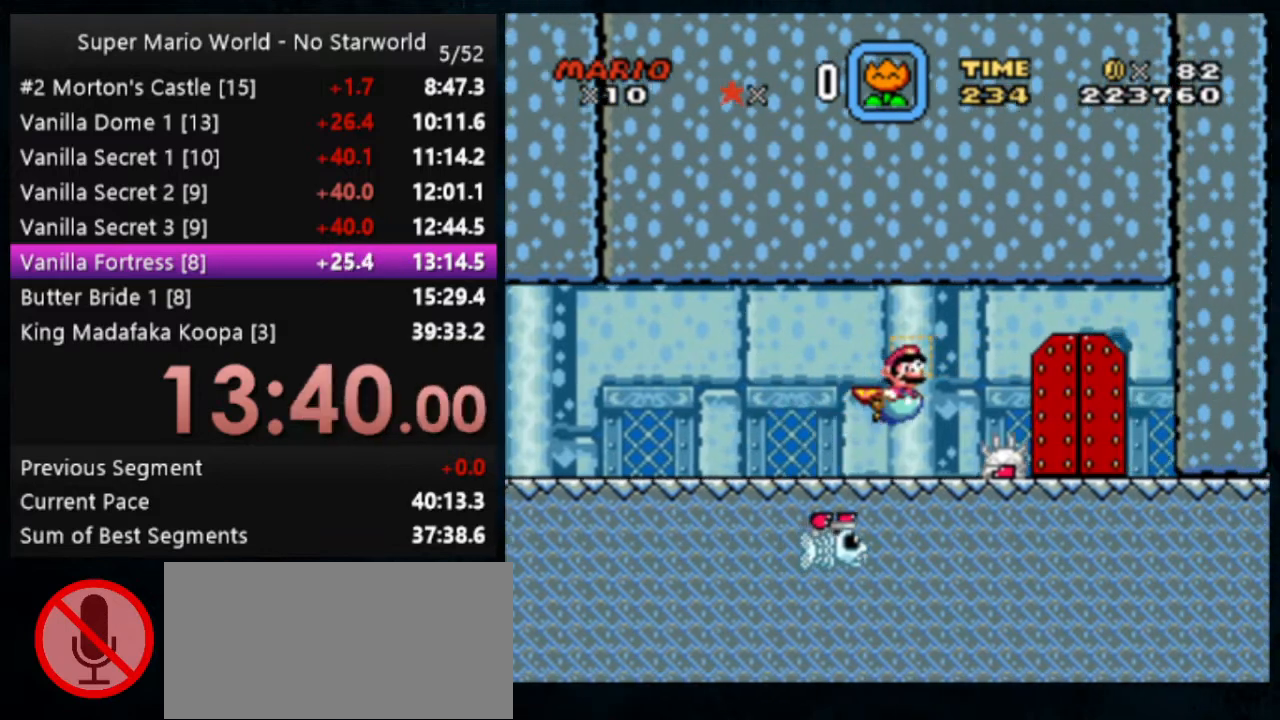
{"dt_ms": 500, "buttons": [], "events": [[33, "B", "up"], [67, "B", "down"], [67, "Y", "down"], [200, "B", "up"], [200, "Y", "up"], [233, "B", "down"], [233, "Y", "down"], [333, "B", "up"], [333, "Y", "up"]]}
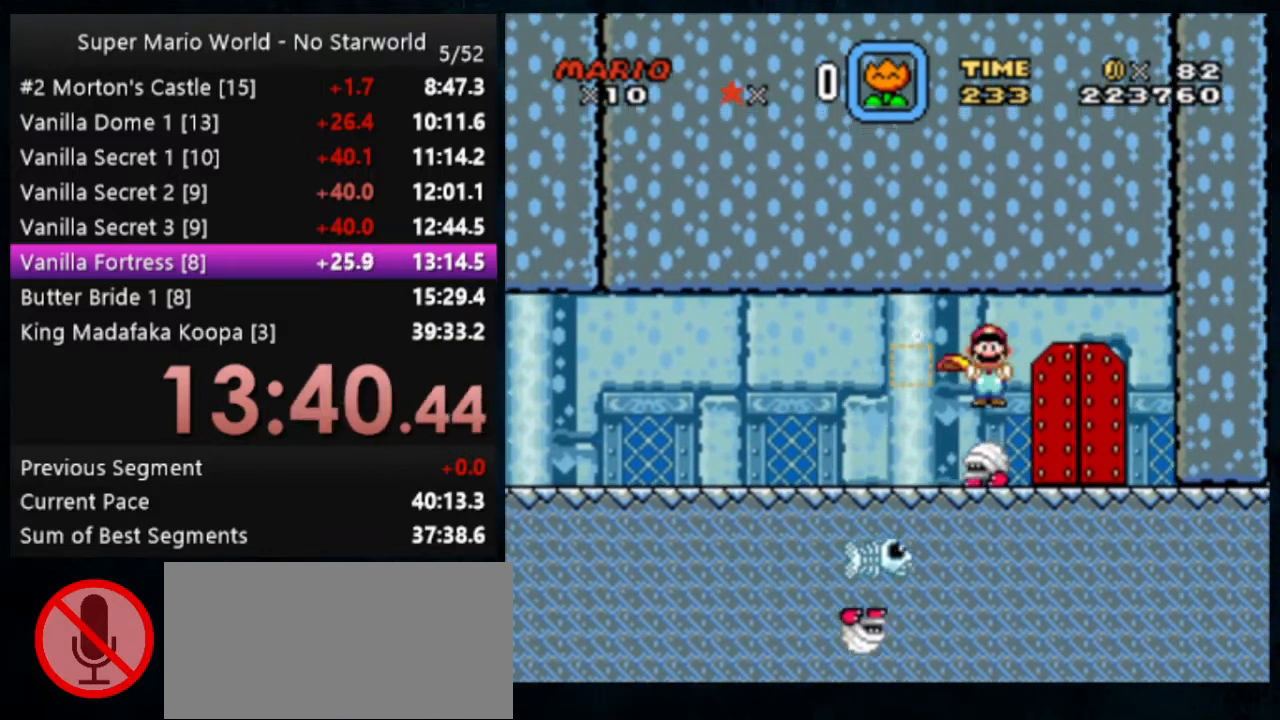
{"dt_ms": 500, "buttons": [], "events": []}
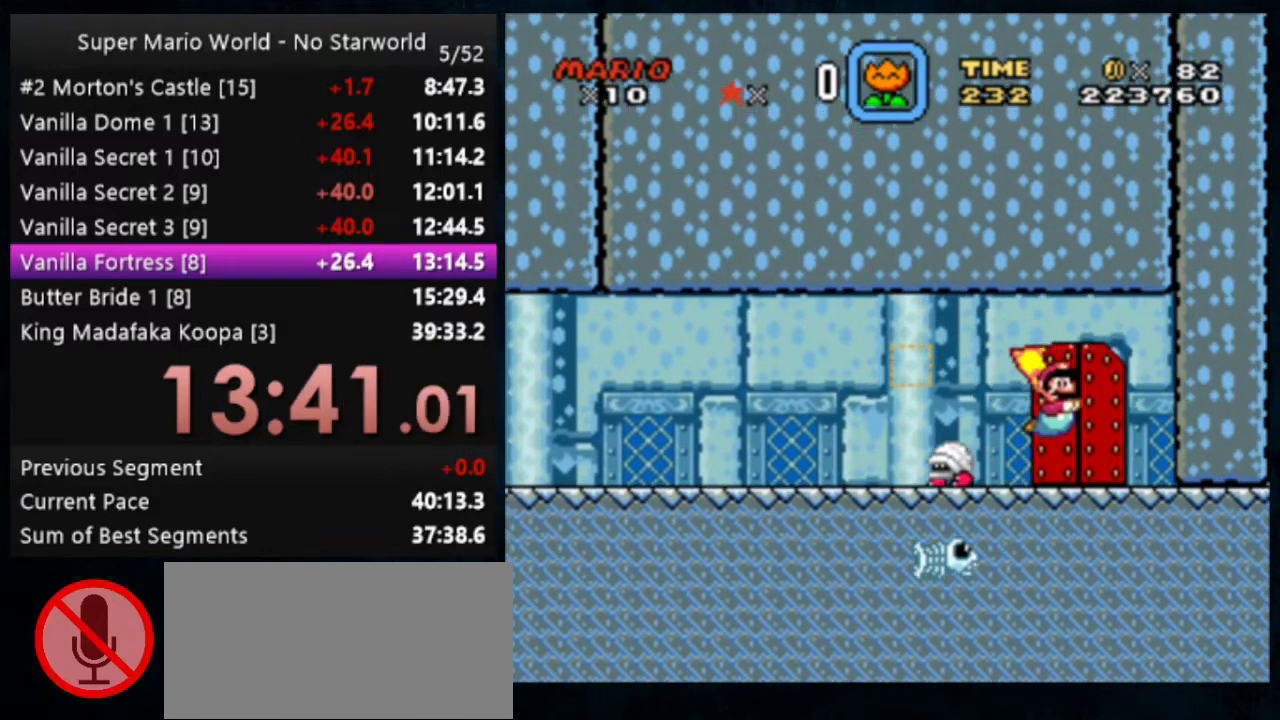
{"dt_ms": 500, "buttons": ["DPAD_UP"], "events": [[333, "DPAD_UP", "down"]]}
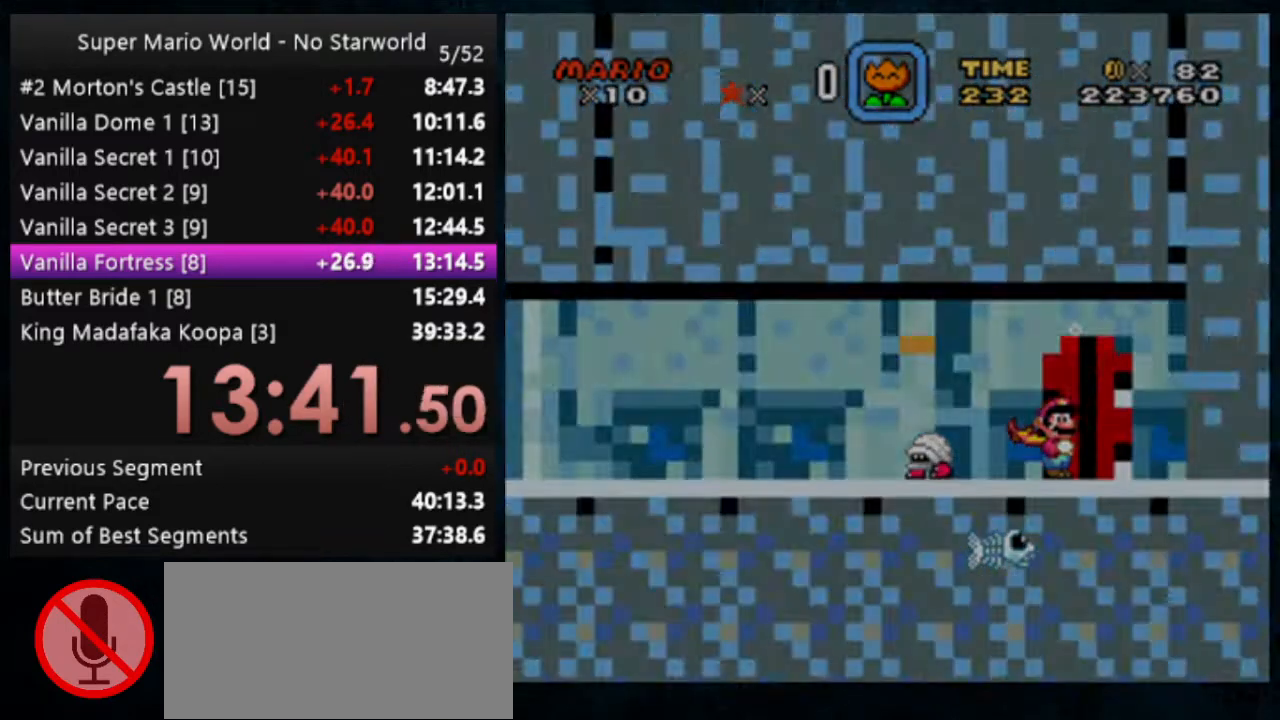
{"dt_ms": 500, "buttons": ["Y"], "events": [[67, "DPAD_UP", "up"], [67, "Y", "down"]]}
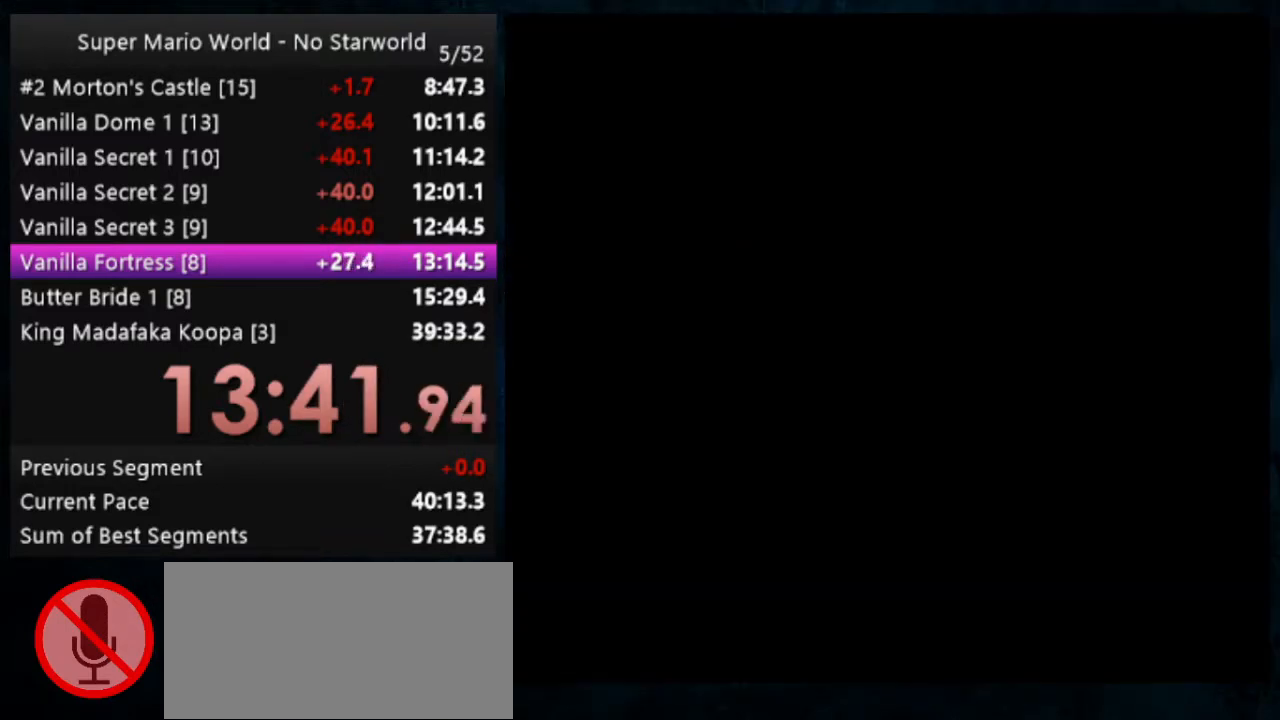
{"dt_ms": 500, "buttons": ["Y"], "events": []}
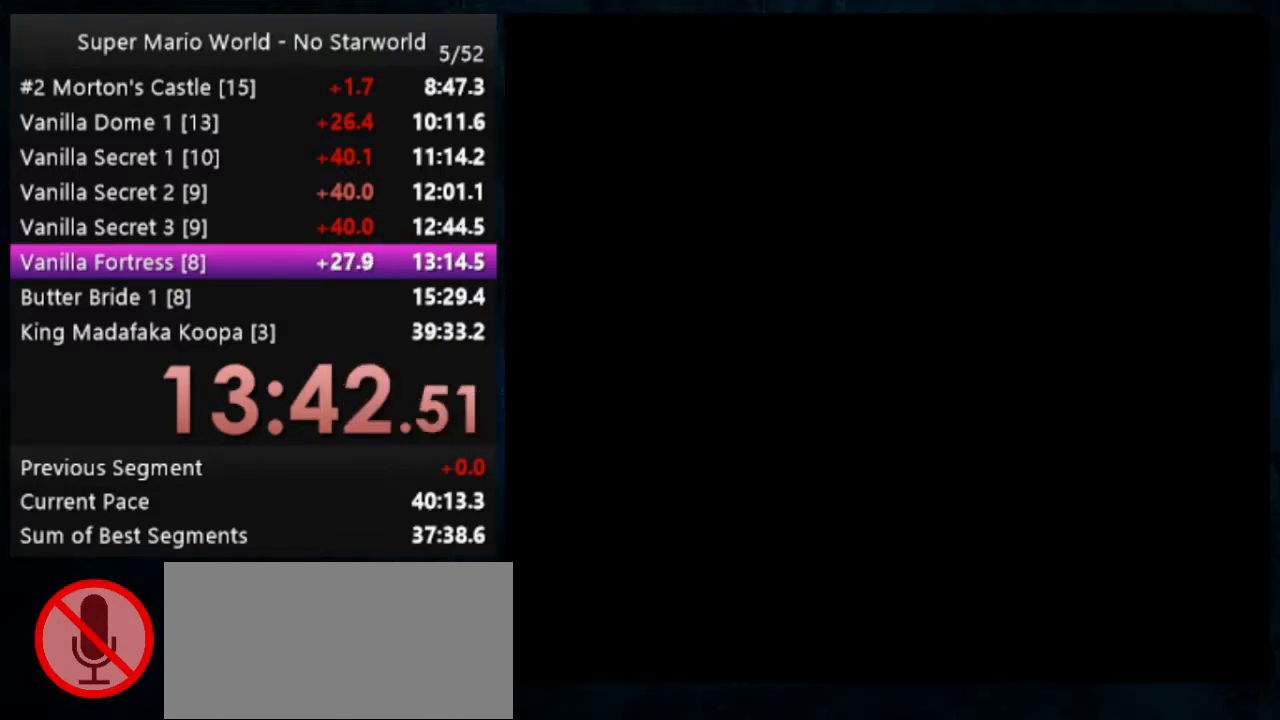
{"dt_ms": 500, "buttons": ["Y"], "events": []}
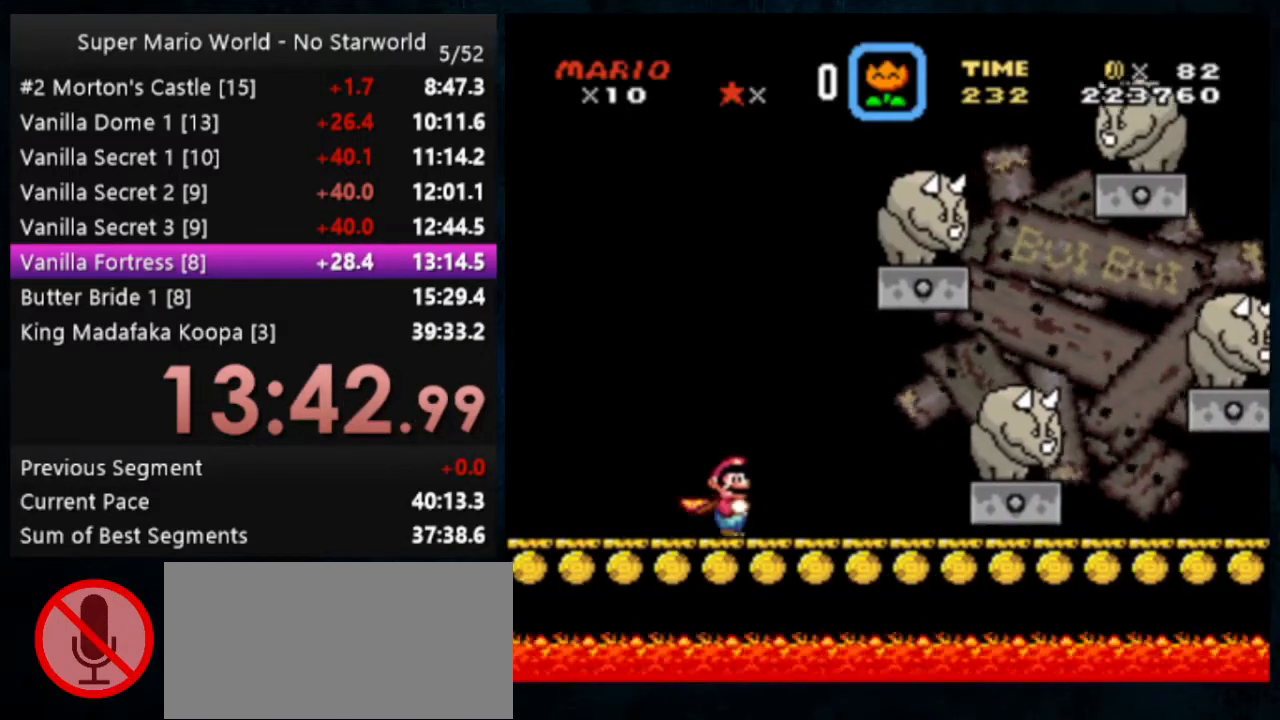
{"dt_ms": 500, "buttons": ["Y"], "events": []}
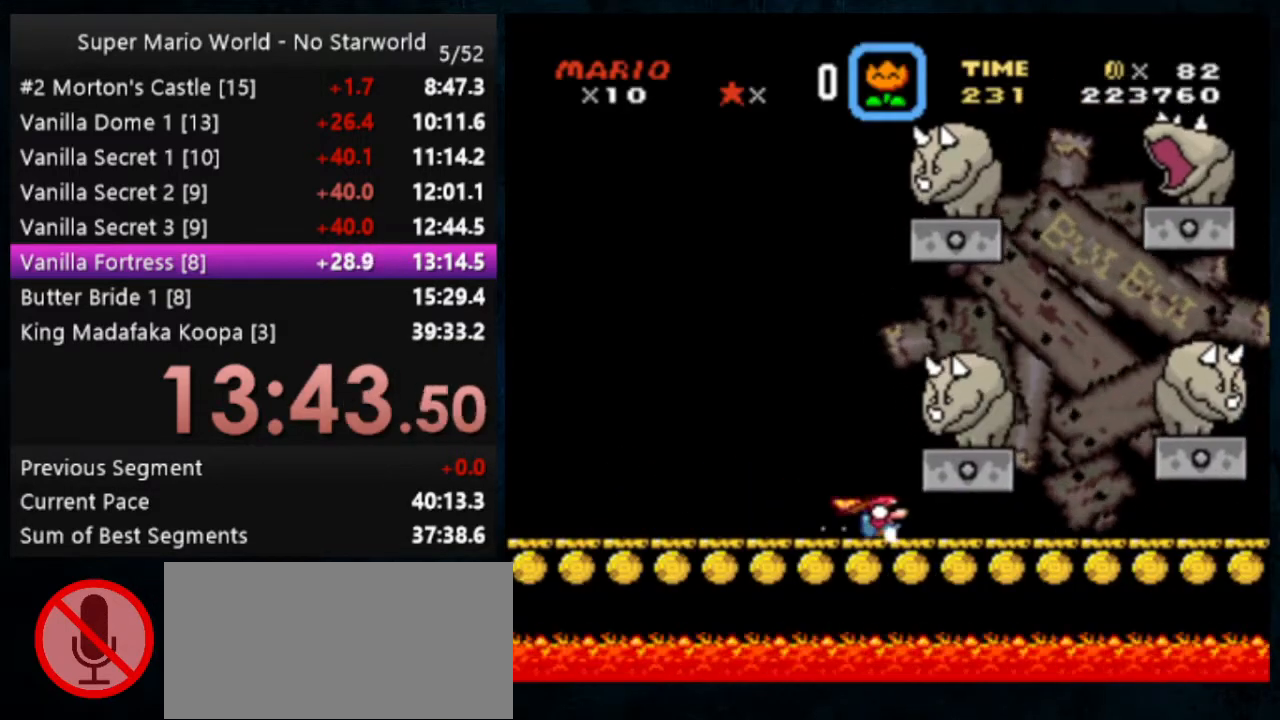
{"dt_ms": 500, "buttons": ["Y"], "events": [[333, "B", "down"], [400, "B", "up"], [467, "DPAD_LEFT", "down"], [500, "DPAD_LEFT", "up"]]}
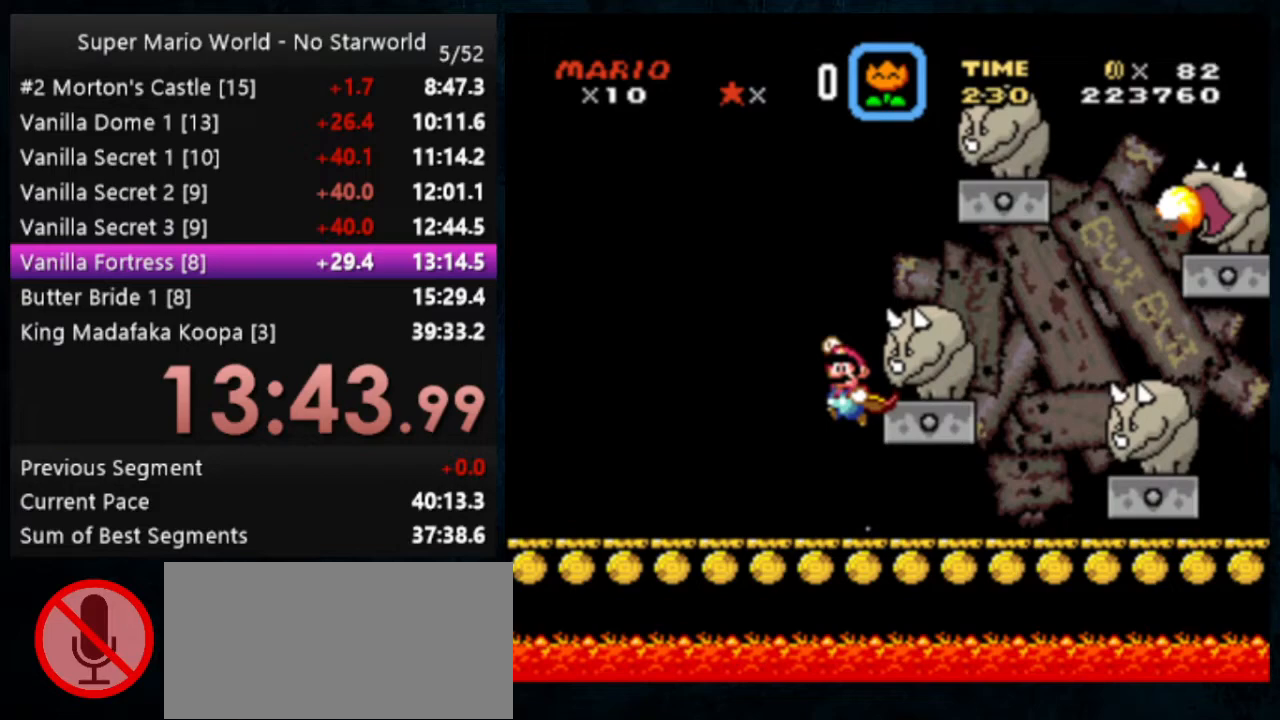
{"dt_ms": 500, "buttons": ["B", "Y"], "events": [[500, "B", "down"]]}
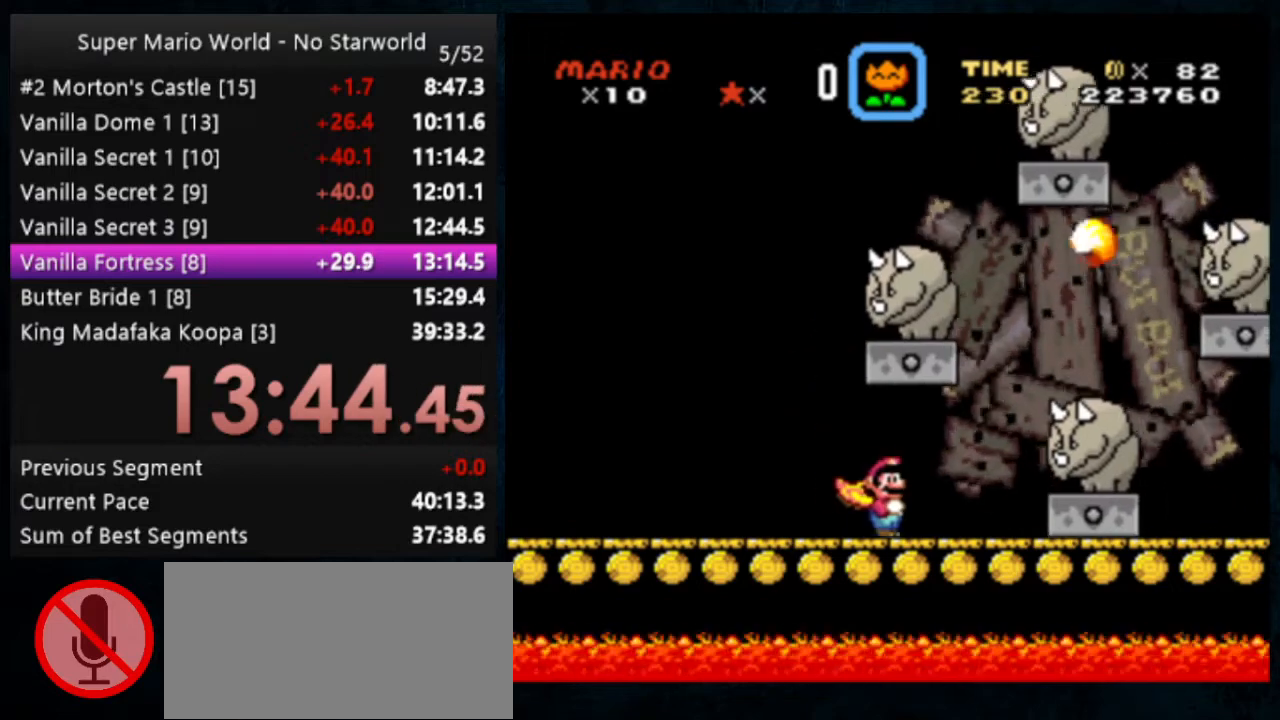
{"dt_ms": 500, "buttons": ["Y", "DPAD_LEFT"], "events": [[367, "B", "up"], [500, "DPAD_LEFT", "down"]]}
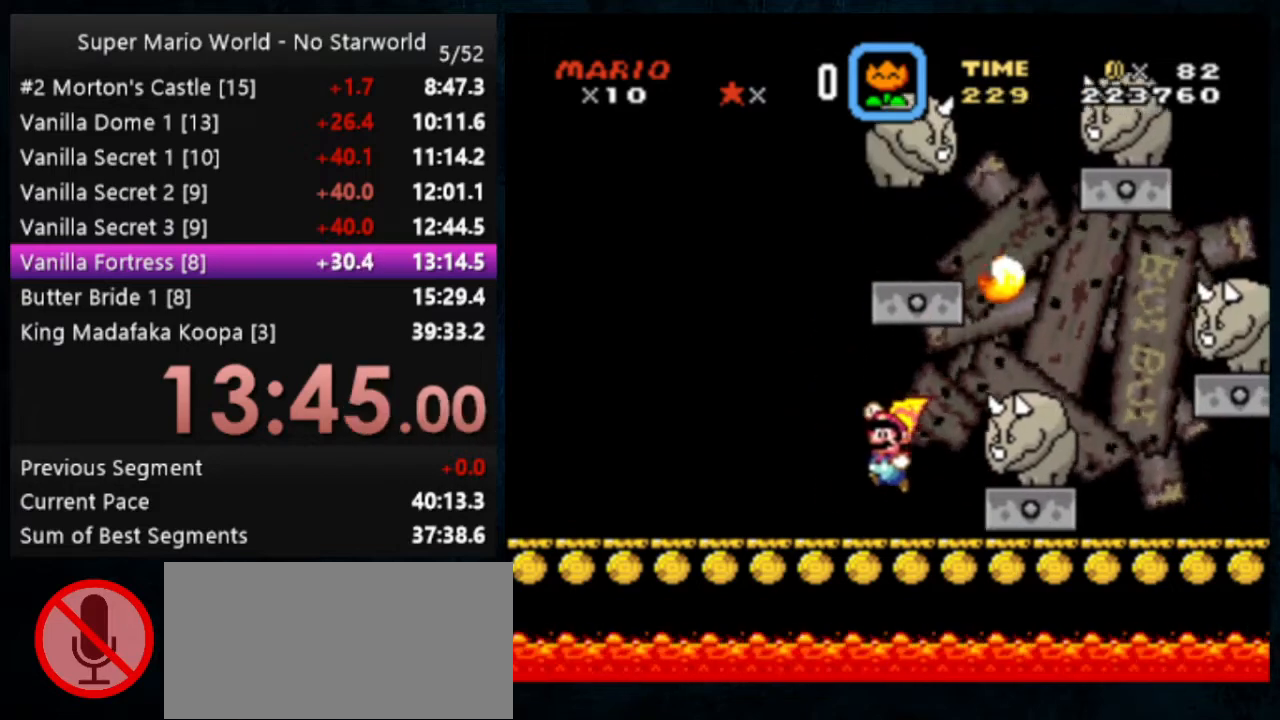
{"dt_ms": 500, "buttons": ["Y"], "events": [[67, "DPAD_LEFT", "up"], [67, "DPAD_UP", "down"], [100, "DPAD_UP", "up"]]}
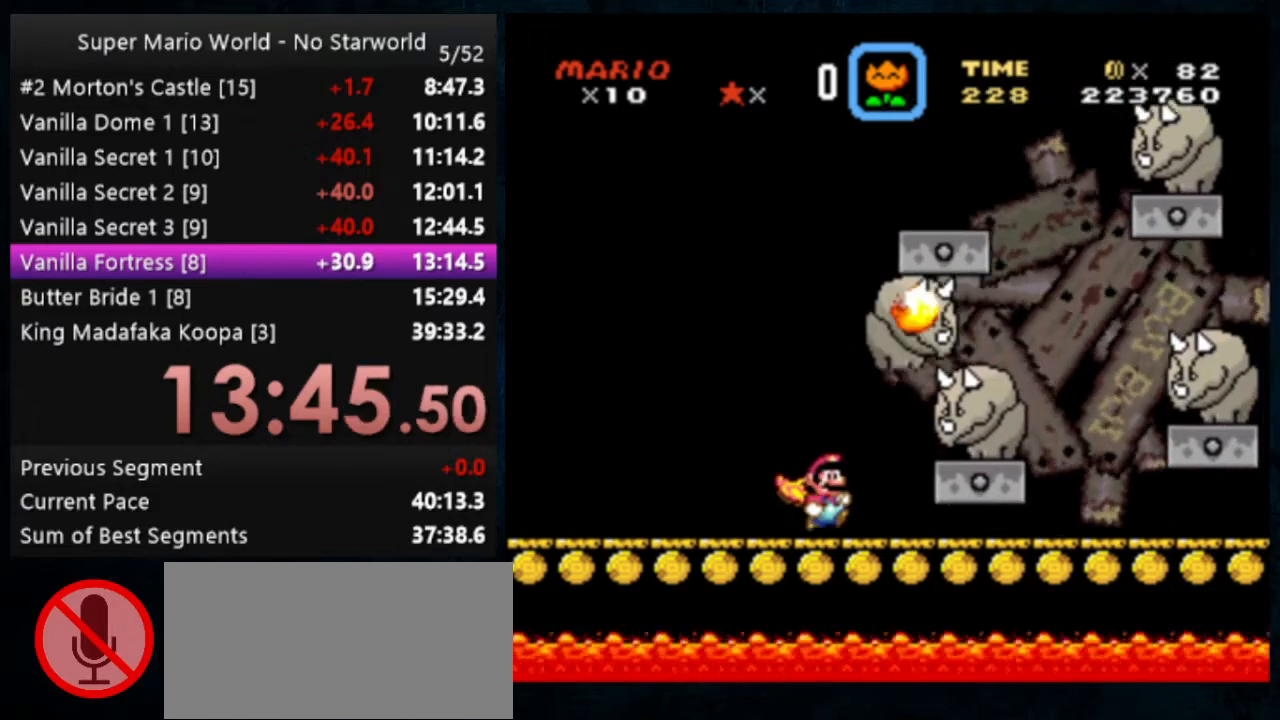
{"dt_ms": 500, "buttons": ["Y"], "events": []}
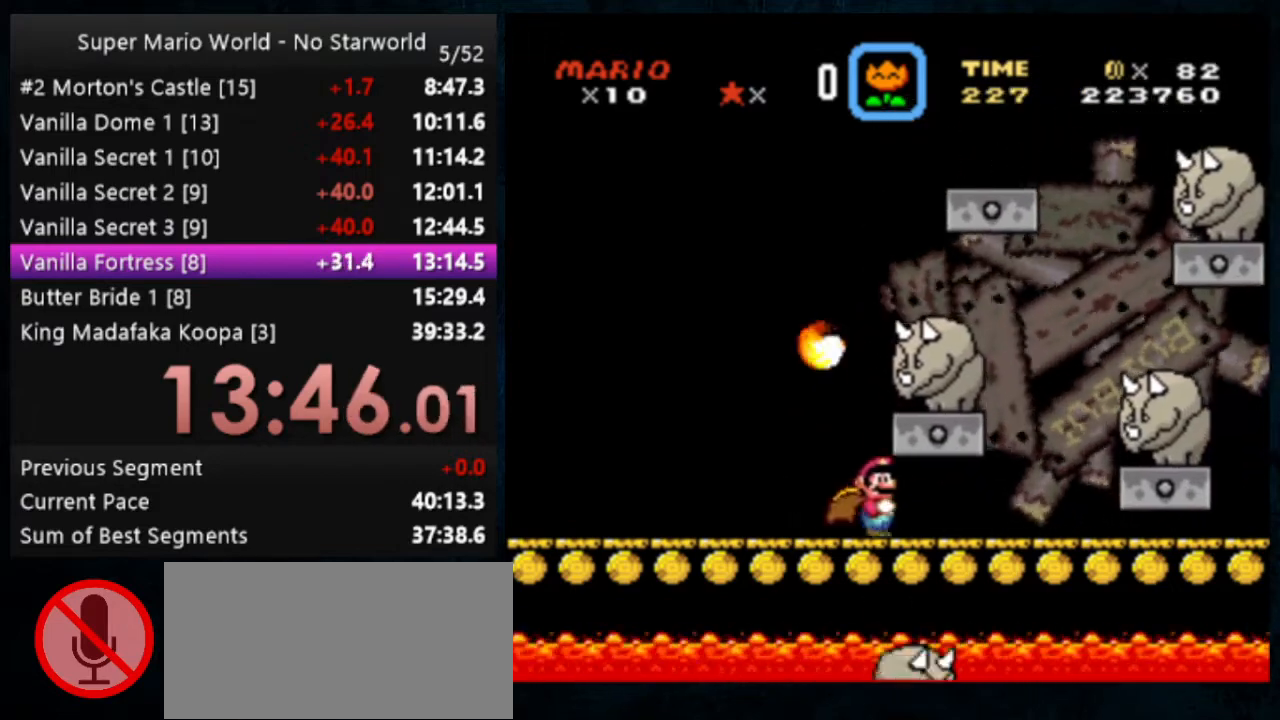
{"dt_ms": 500, "buttons": ["Y"], "events": [[133, "DPAD_LEFT", "down"], [167, "B", "down"], [167, "DPAD_LEFT", "up"], [300, "B", "up"]]}
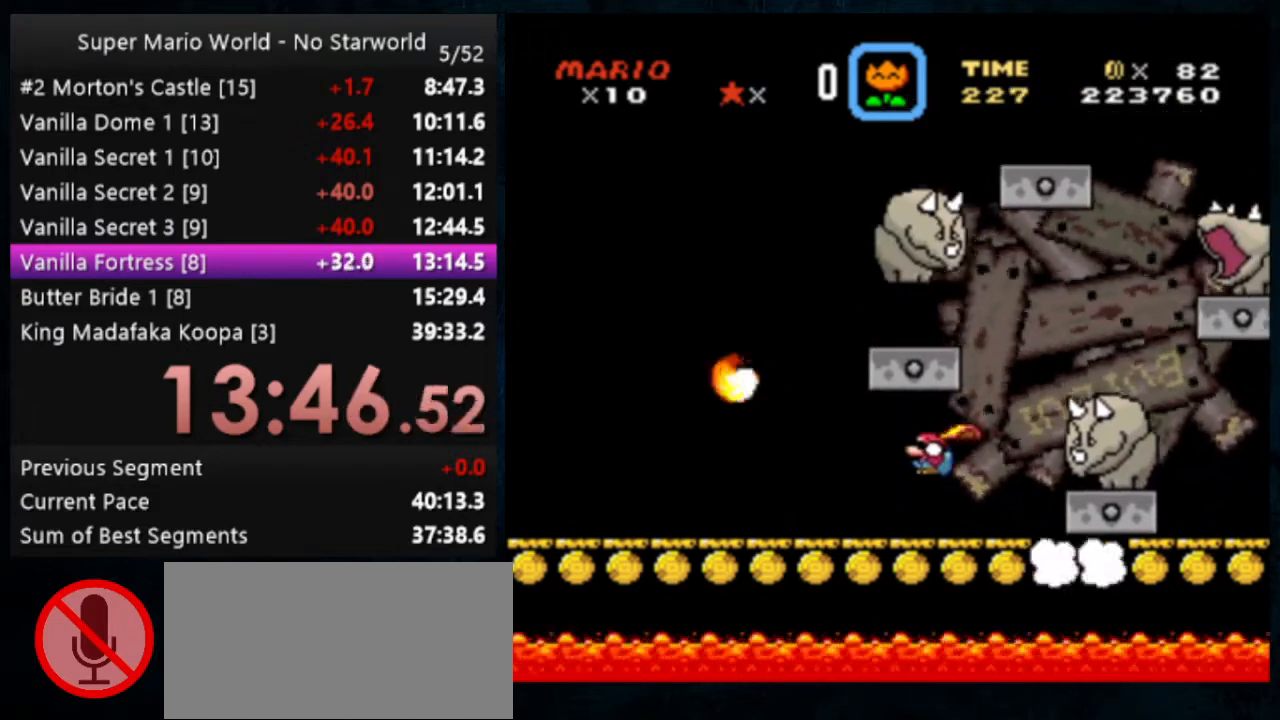
{"dt_ms": 500, "buttons": ["B", "Y"], "events": [[200, "B", "down"]]}
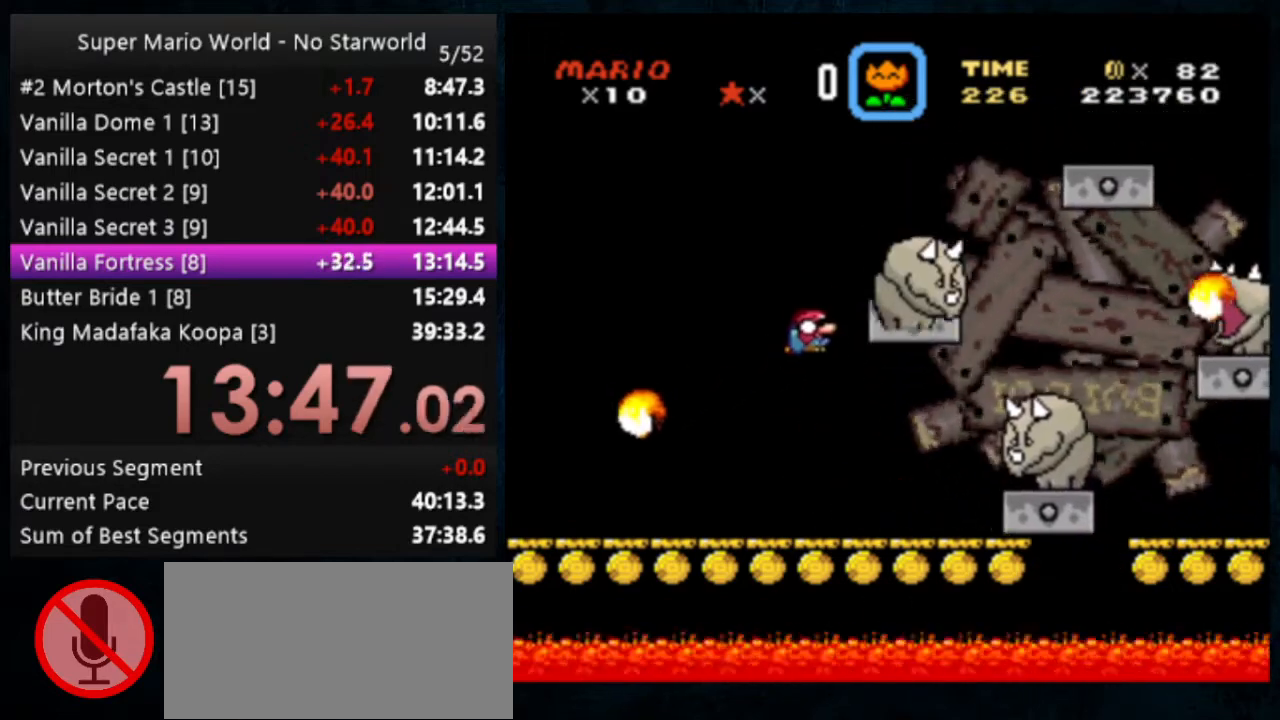
{"dt_ms": 500, "buttons": ["B", "Y"], "events": []}
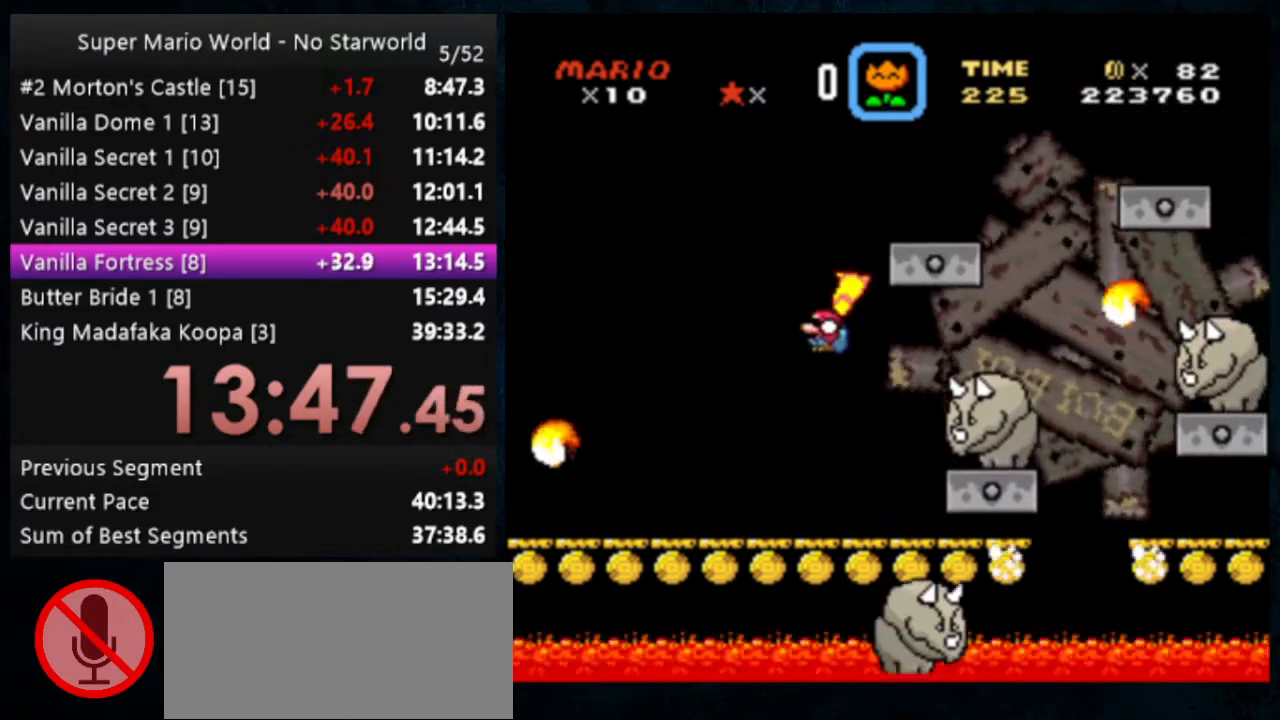
{"dt_ms": 500, "buttons": ["Y"], "events": [[267, "B", "up"]]}
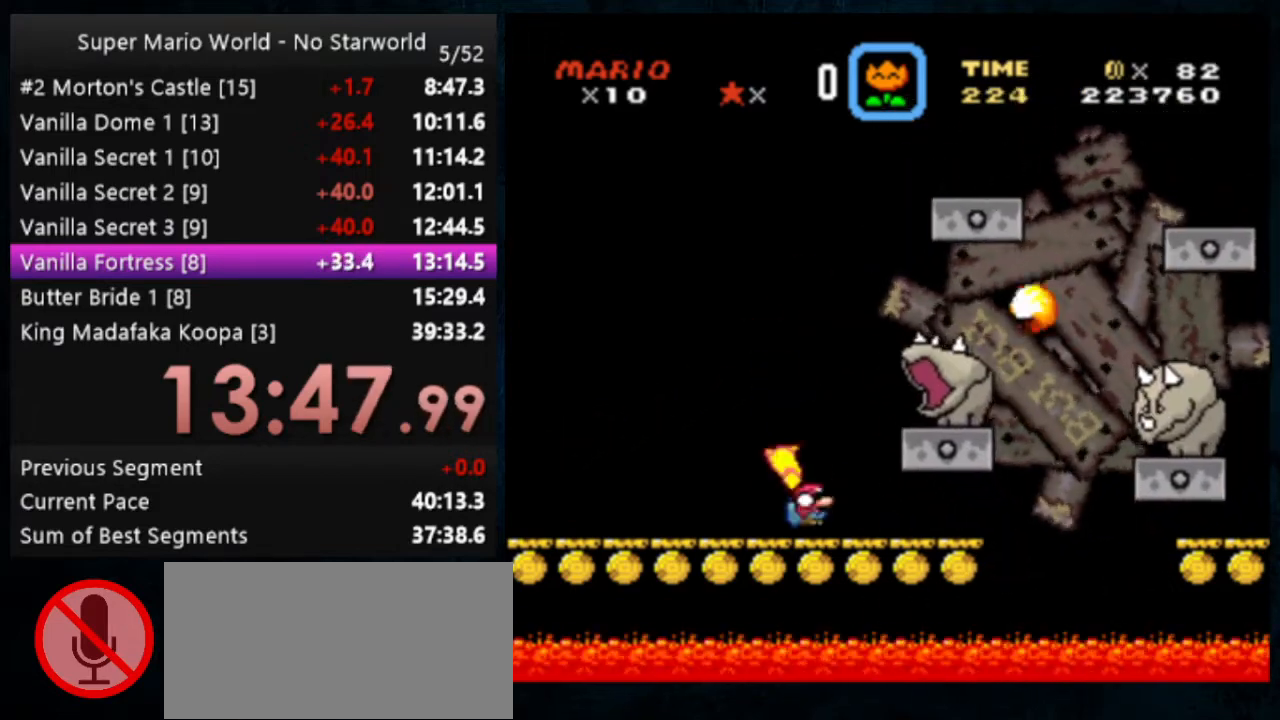
{"dt_ms": 500, "buttons": ["Y", "DPAD_LEFT"], "events": [[300, "B", "down"], [300, "DPAD_LEFT", "down"], [400, "B", "up"]]}
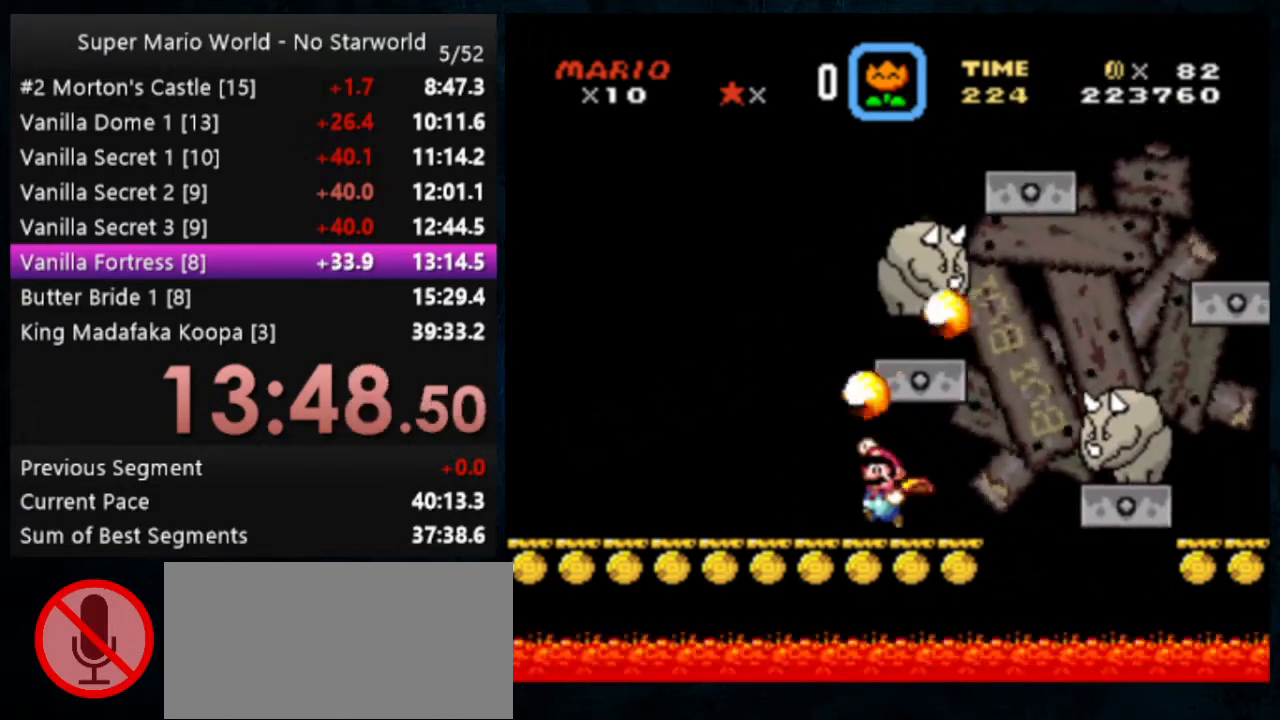
{"dt_ms": 500, "buttons": ["Y"], "events": [[100, "DPAD_LEFT", "up"]]}
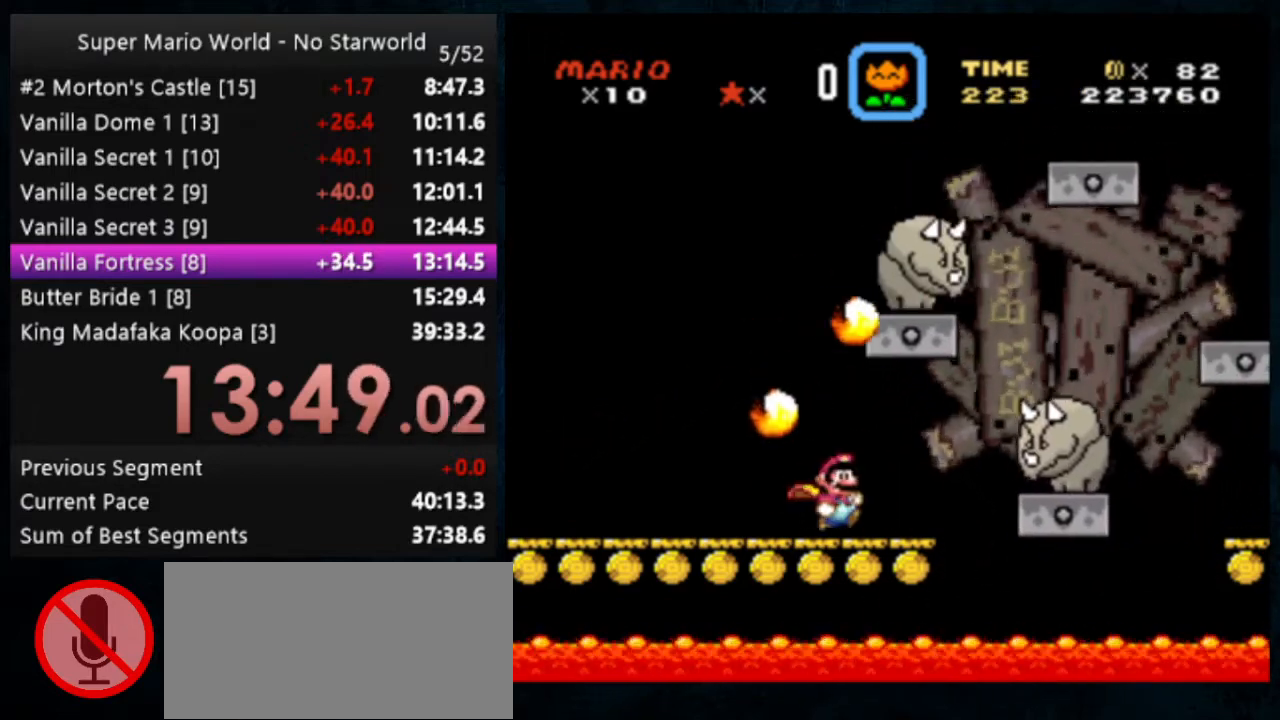
{"dt_ms": 500, "buttons": ["Y"], "events": []}
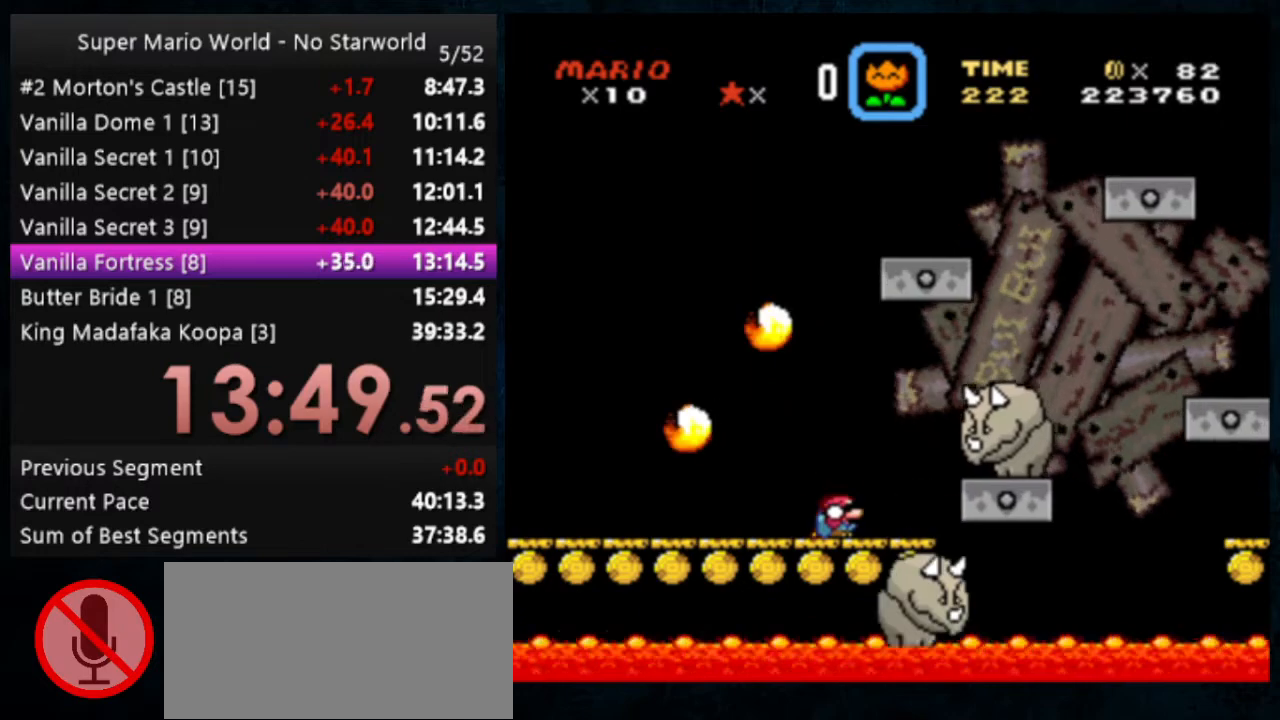
{"dt_ms": 500, "buttons": ["Y"], "events": []}
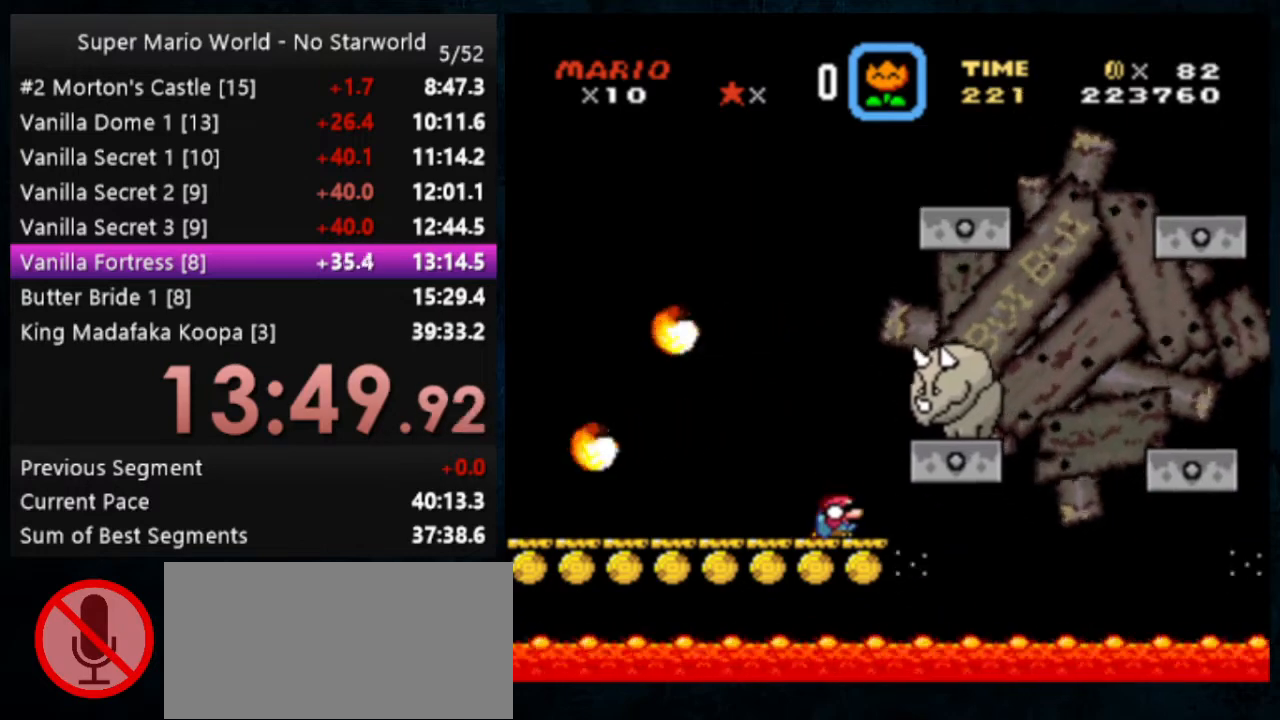
{"dt_ms": 500, "buttons": ["Y"], "events": []}
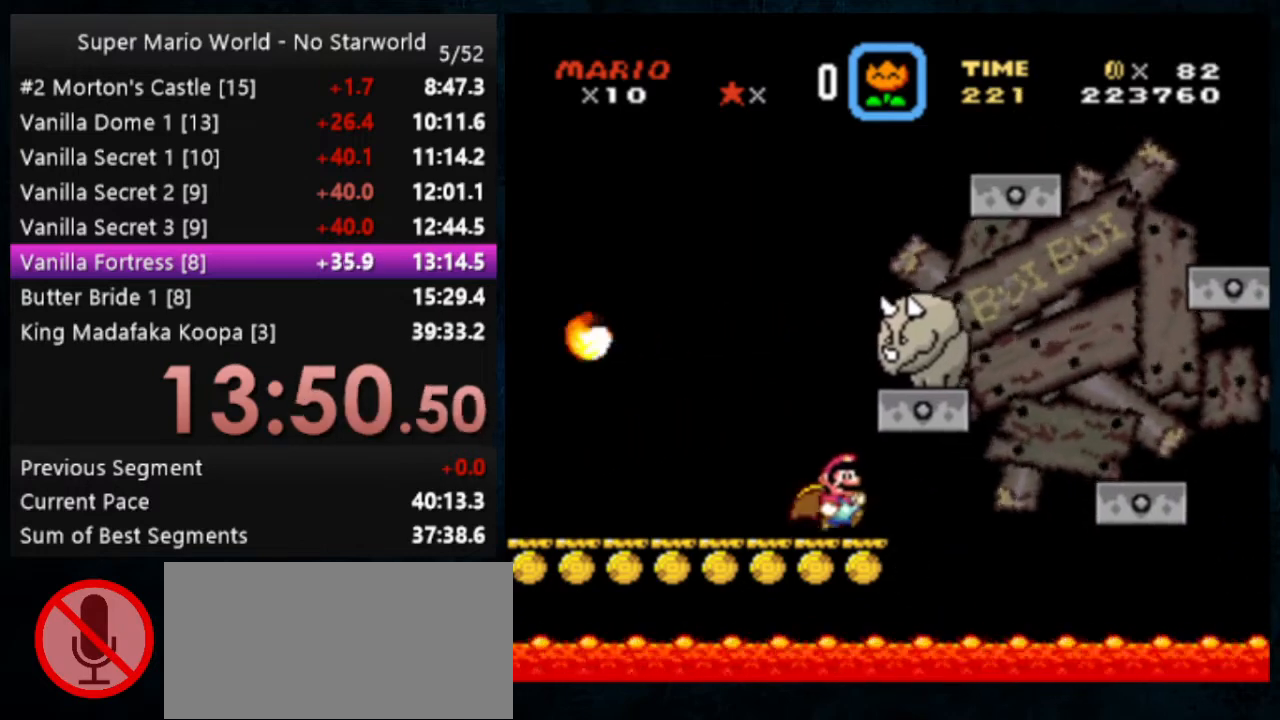
{"dt_ms": 500, "buttons": ["B", "Y"], "events": [[67, "B", "down"], [67, "DPAD_LEFT", "down"], [100, "DPAD_LEFT", "up"]]}
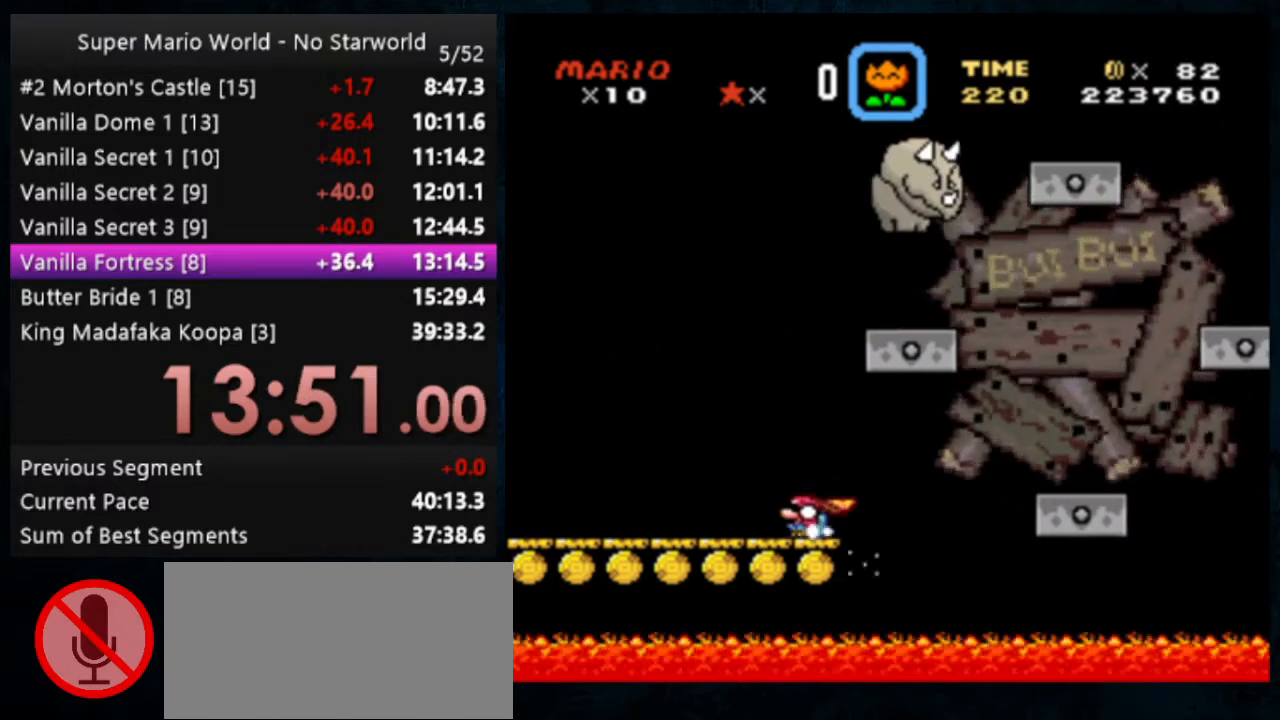
{"dt_ms": 1000, "buttons": [], "events": [[67, "B", "up"], [333, "DPAD_LEFT", "down"], [400, "DPAD_LEFT", "up"], [467, "B", "down"], [700, "B", "up"], [833, "DPAD_LEFT", "down"], [833, "Y", "up"], [900, "DPAD_LEFT", "up"]]}